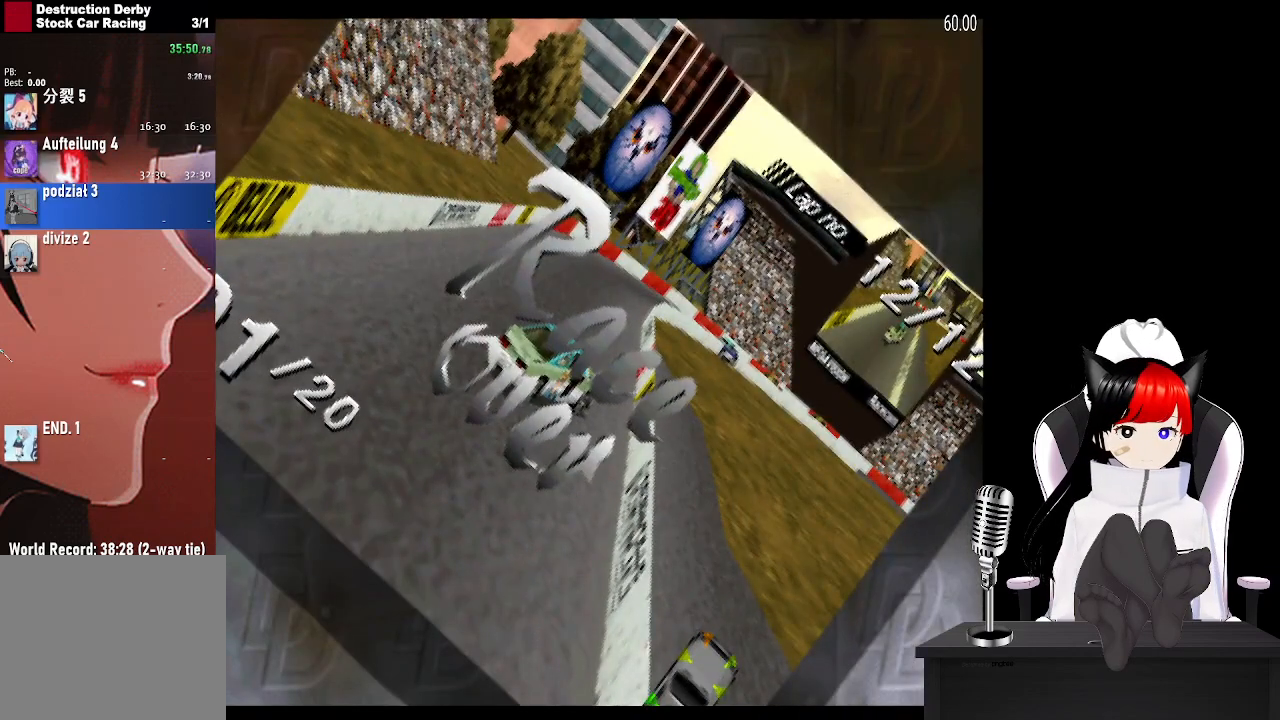
Gameplay with a controller (PlayStation layout); each line is a JSON object with the inputs held at the frame after it. "events" lists button and stick changes between this image and that frame as [ms after this image, input, new state], when the widget could be followed in between.
{"buttons": [], "left_stick": "center", "right_stick": "center", "events": []}
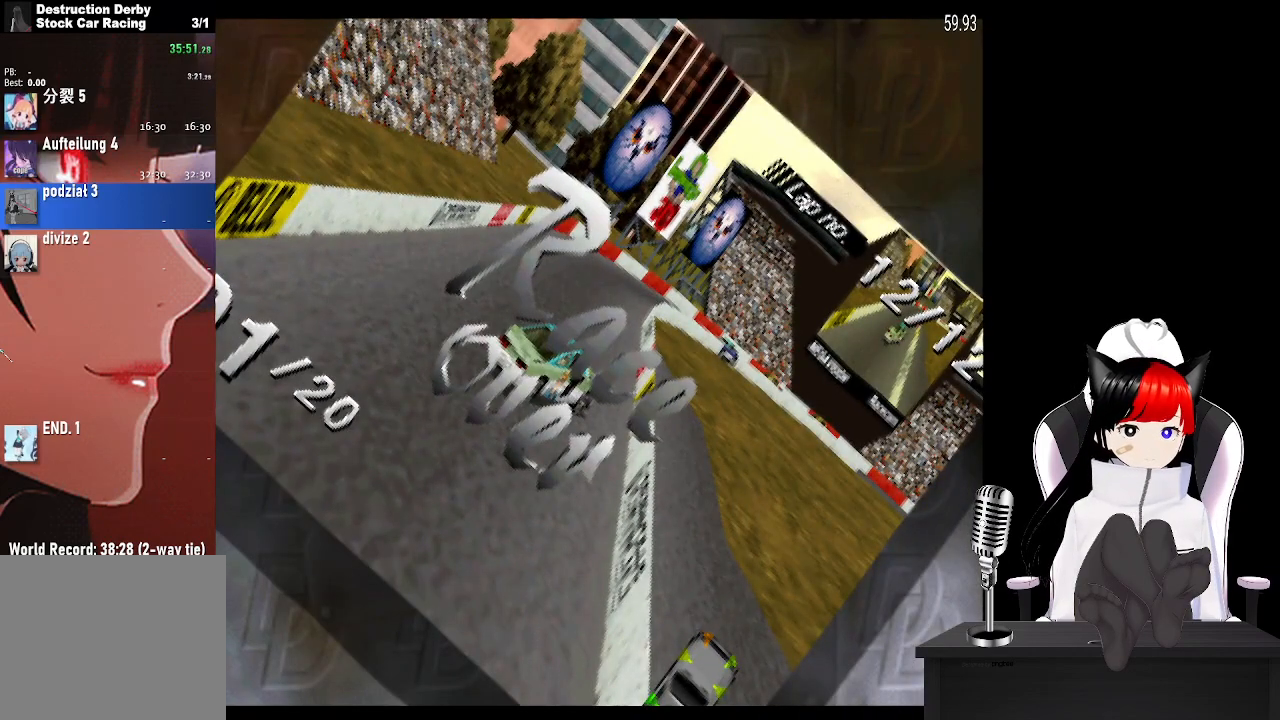
{"buttons": [], "left_stick": "center", "right_stick": "center", "events": []}
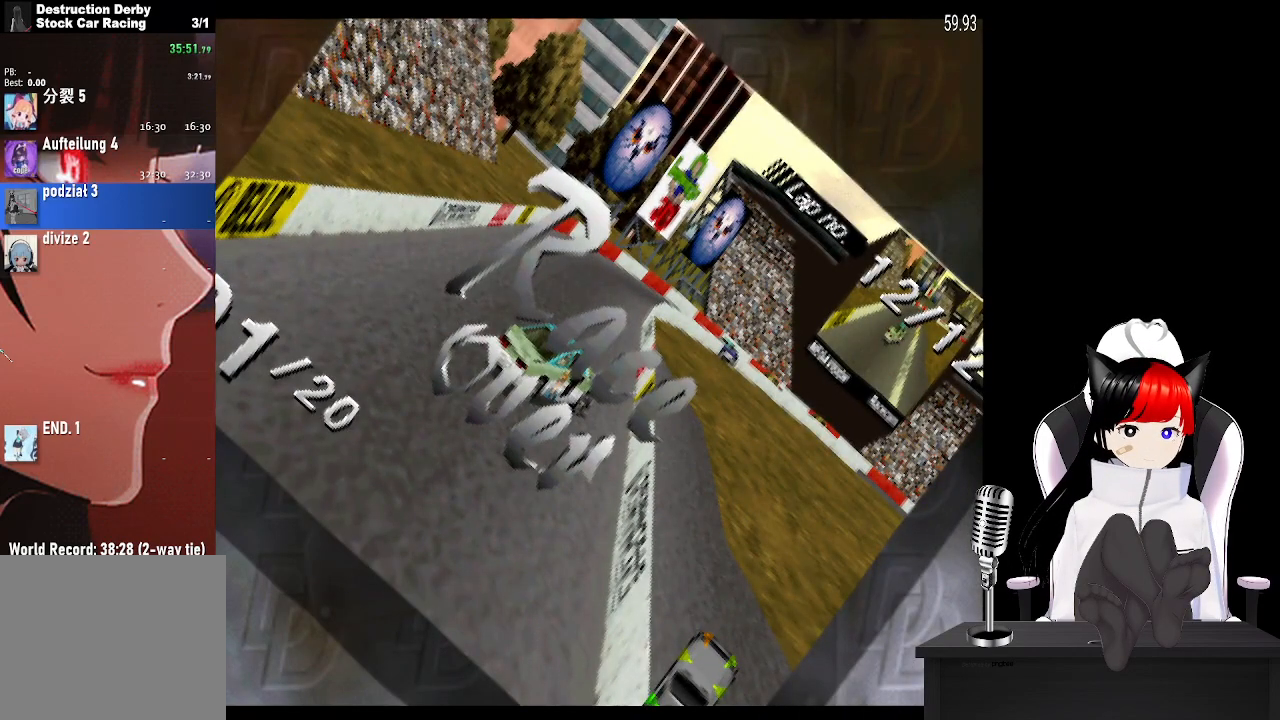
{"buttons": [], "left_stick": "center", "right_stick": "center", "events": []}
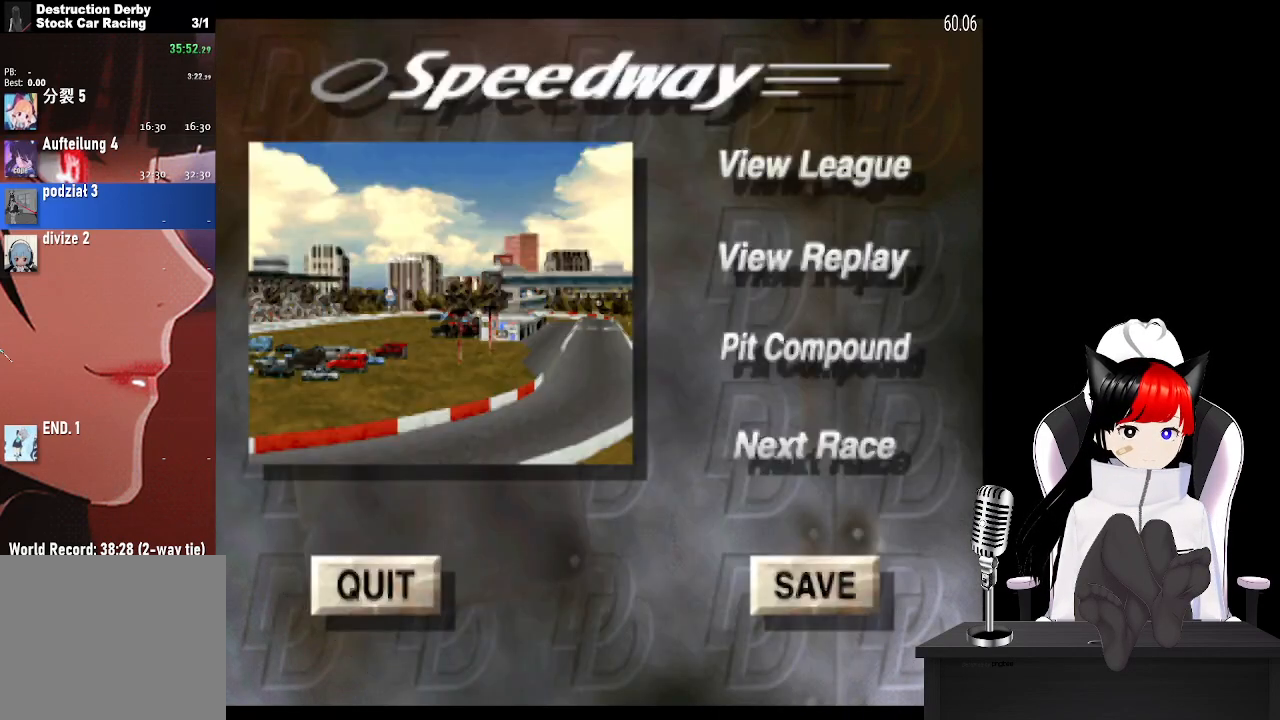
{"buttons": [], "left_stick": "center", "right_stick": "center", "events": [[250, "DPAD_DOWN", "down"], [350, "DPAD_DOWN", "up"], [433, "DPAD_DOWN", "down"], [500, "DPAD_DOWN", "up"]]}
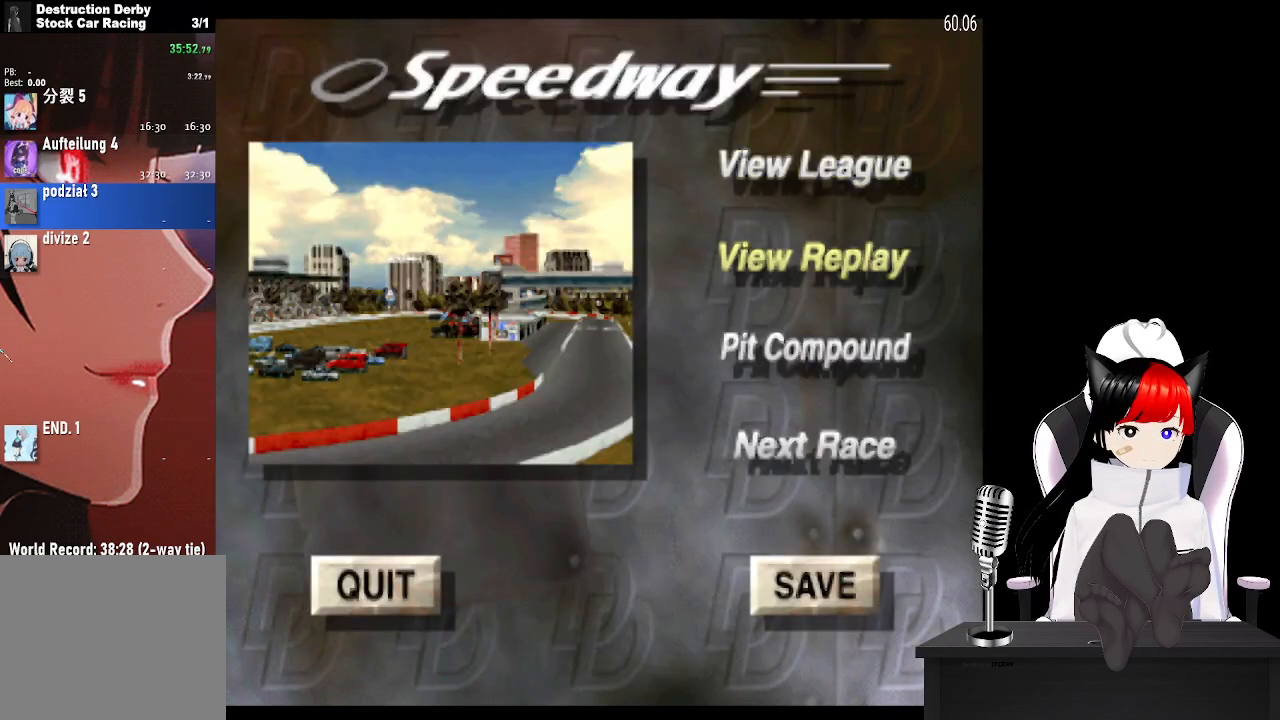
{"buttons": [], "left_stick": "center", "right_stick": "center", "events": [[83, "DPAD_DOWN", "down"], [167, "DPAD_DOWN", "up"], [300, "CROSS", "down"], [383, "CROSS", "up"]]}
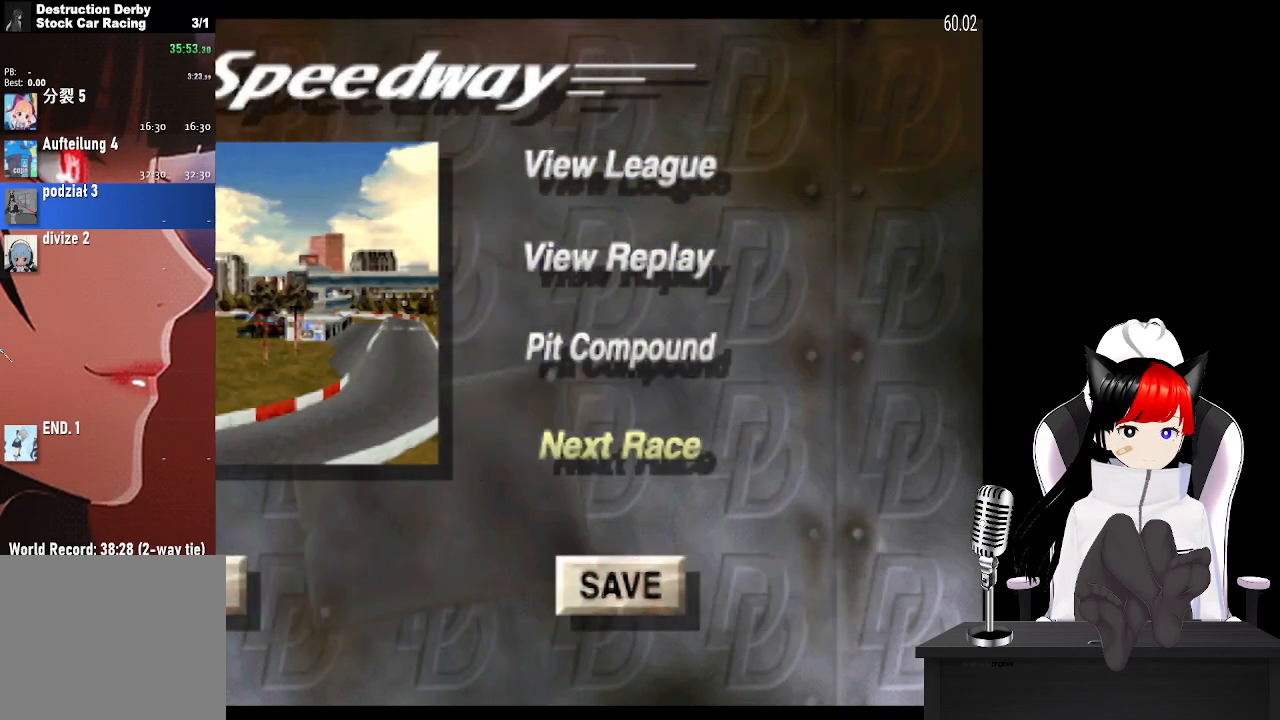
{"buttons": [], "left_stick": "center", "right_stick": "center", "events": []}
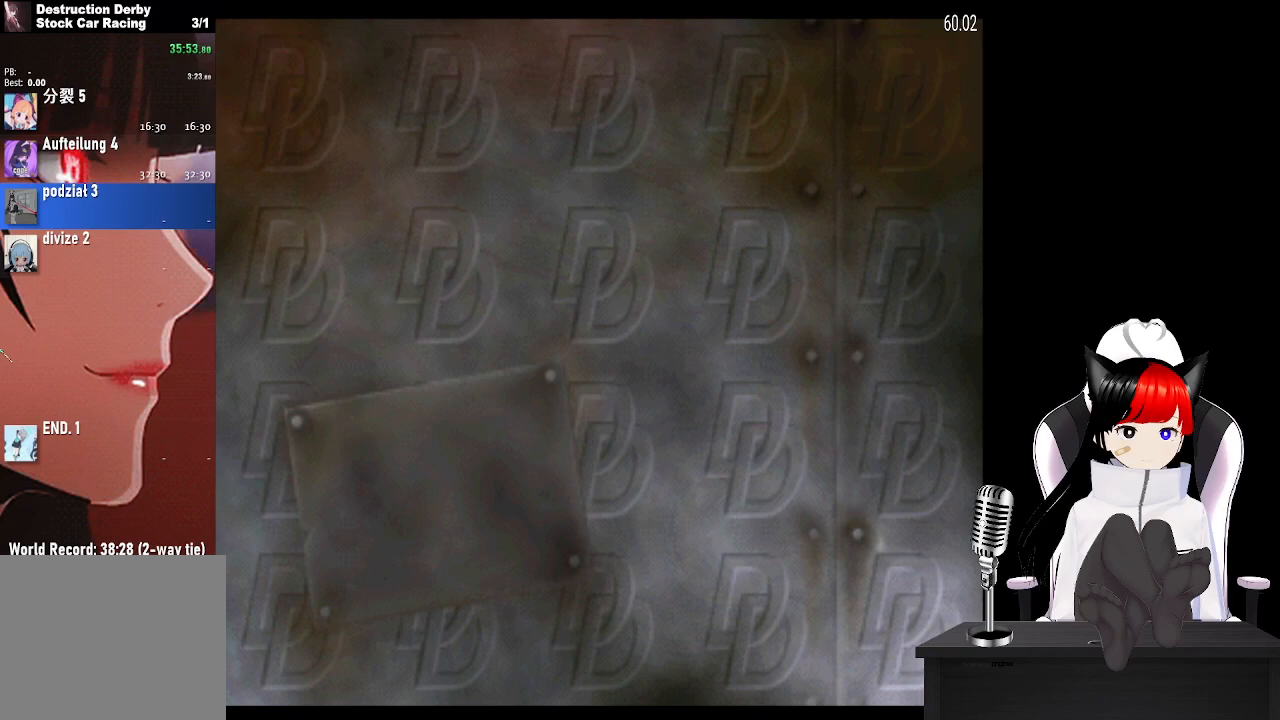
{"buttons": [], "left_stick": "center", "right_stick": "center", "events": [[317, "CROSS", "down"], [417, "CROSS", "up"]]}
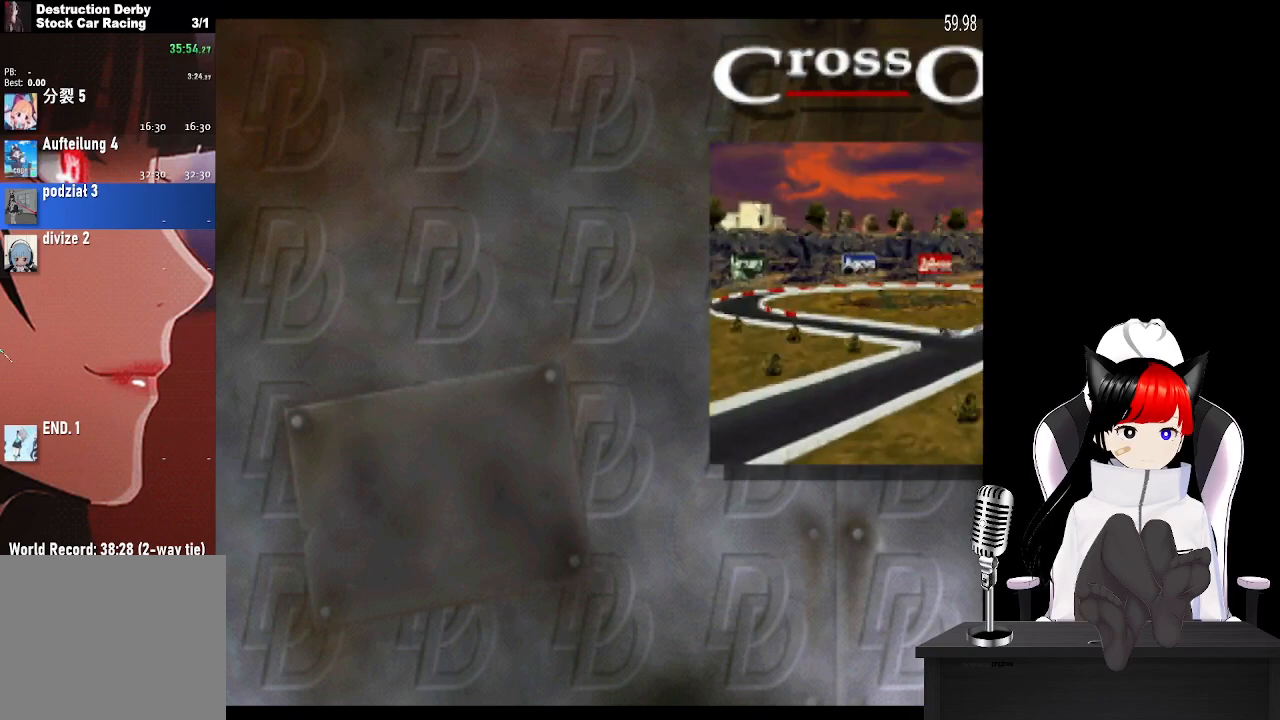
{"buttons": [], "left_stick": "center", "right_stick": "center", "events": [[17, "CROSS", "down"], [100, "CROSS", "up"], [183, "CROSS", "down"], [283, "CROSS", "up"], [350, "CROSS", "down"], [483, "CROSS", "up"]]}